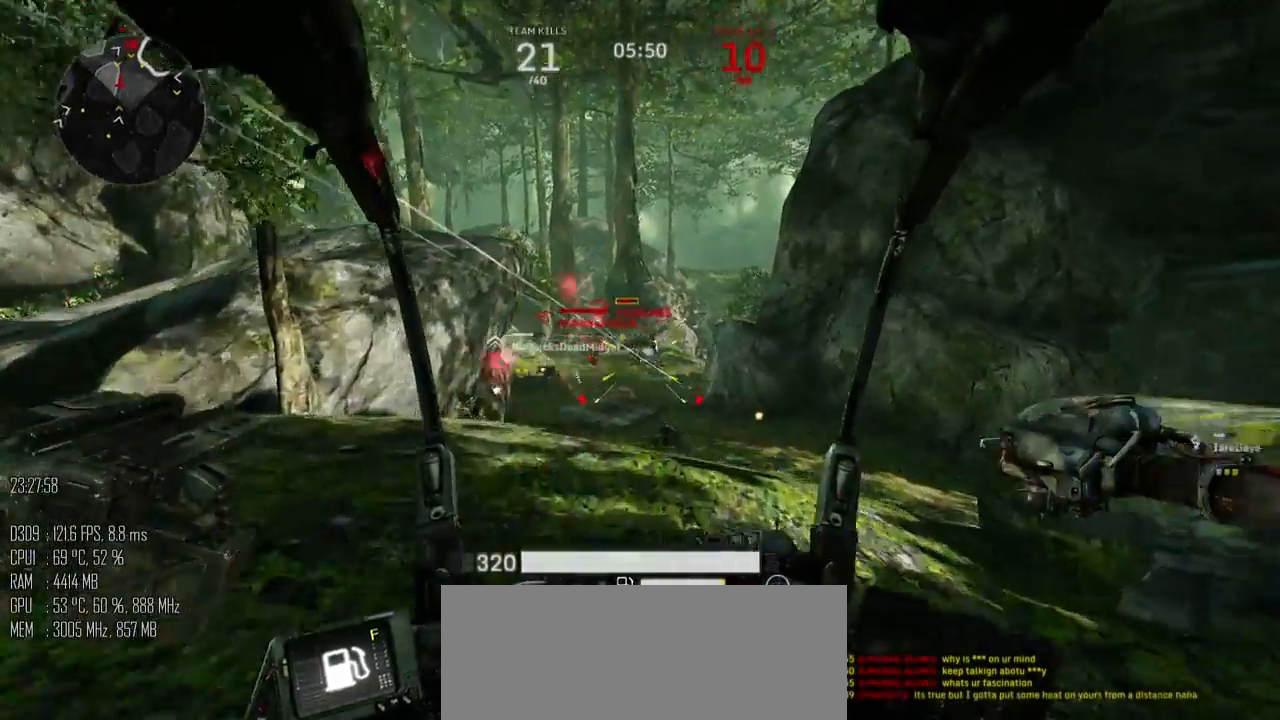
Gameplay with keyboard and mouse; each line is a JSON object with the keys and mouse buttons held at the frame after it. "events" lists presses ("down") and releases ("up") of ".", "/", "0", "1", "2", "3", "4", "5", "6", "7", "8", "9", "a", "alt", "b", "backslash", "backspace", "c", "caps_lock", "comma", "ctrl", "d", "e", "equals", "escape", "f", "g", "h", "i", "j", "k", "l", "lbracket", "m", "minus", "n", "o", "p", "q", "quote", "r", "rbracket", "return", "s", "semicolon", "shift_l", "shift_r", "space", "super", "t", "tab", "u", "v", "w", "x", "y", "z", "mouse_left", "mouse_right", "mouse_mb4" and "mouse_mb5" between this image and that frame as [ms after this image, input, new state], when the widget could be followed in between. "mouse_left", "mouse_right", "mouse_mb4", "mouse_mb5" = the "left", "right", "mb4", "mb5" buttons of the "mouse" list. No other keys are recorded. "mouse_move" is the direction in which the mouse moves at that frame (one of eight, or "still"), when it could be read.
{"keys": ["a", "w"], "mouse": [], "mouse_move": "down-left", "events": [[67, "d", "down"], [200, "mouse_left", "down"], [250, "mouse_left", "up"], [467, "a", "down"], [500, "d", "up"]]}
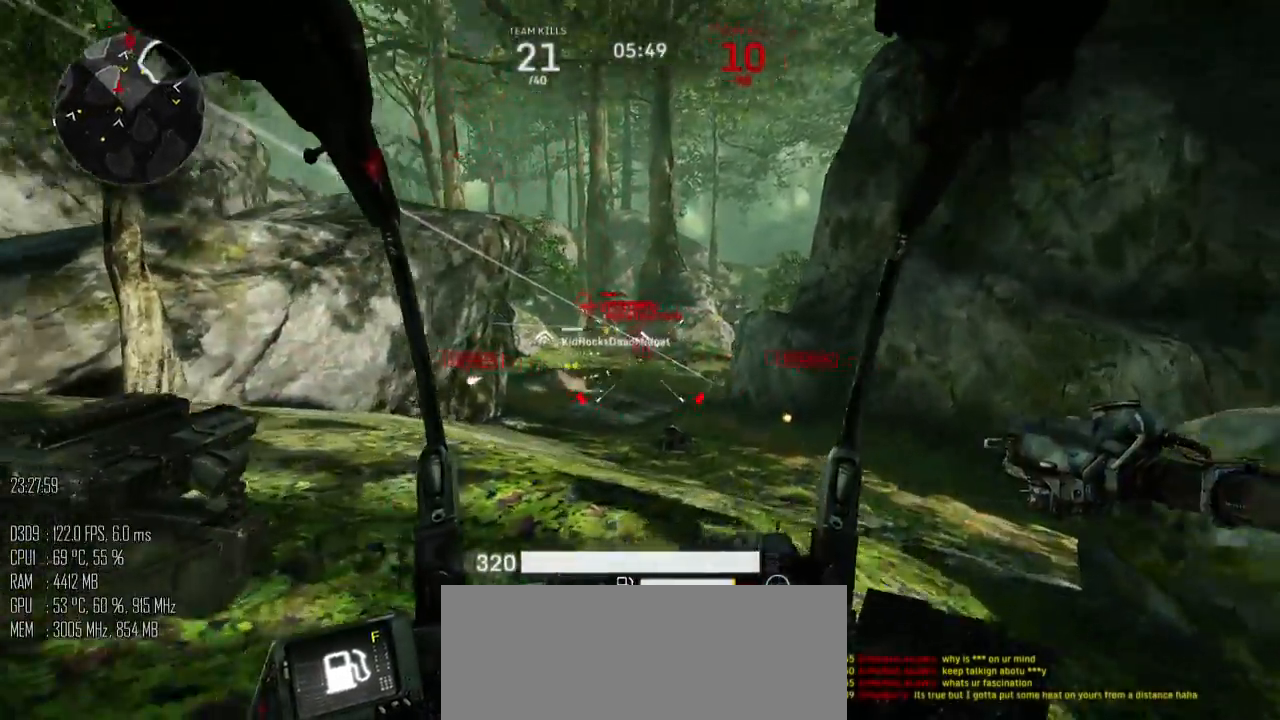
{"keys": ["a", "w"], "mouse": ["left"], "mouse_move": "left", "events": [[67, "mouse_left", "down"], [150, "mouse_left", "up"], [500, "mouse_left", "down"]]}
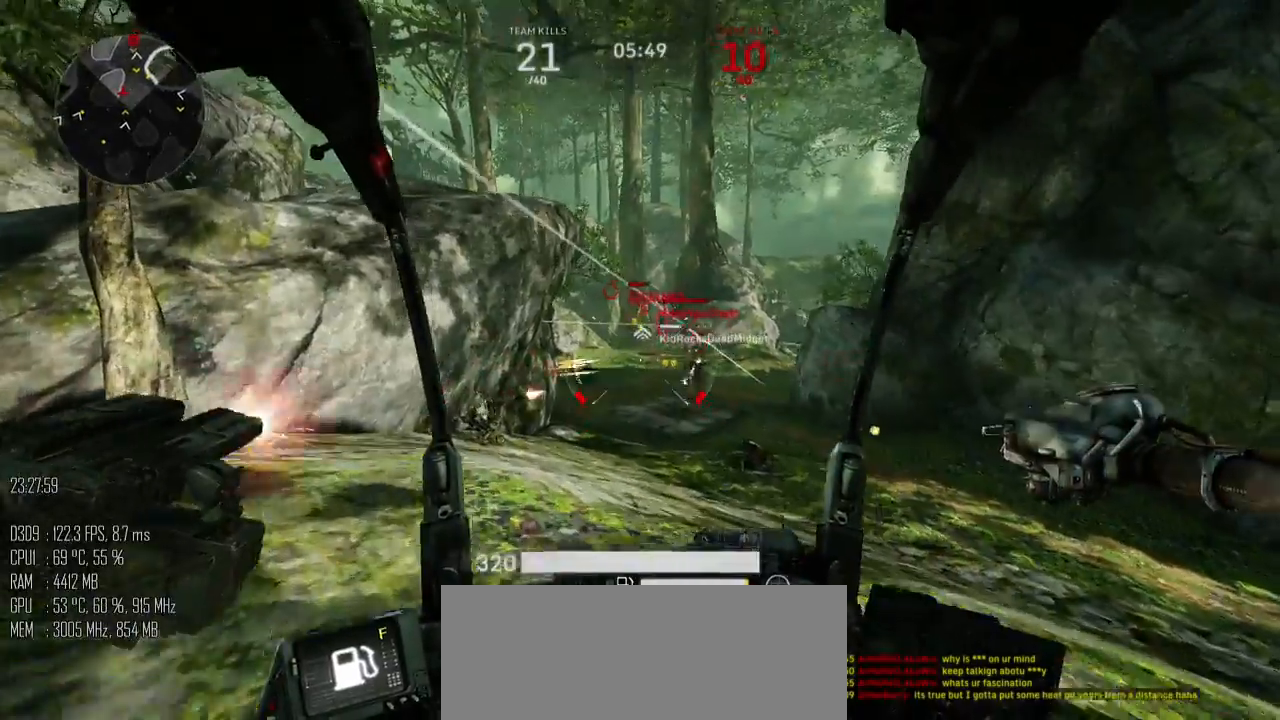
{"keys": ["a"], "mouse": [], "mouse_move": "down-right", "events": [[50, "mouse_left", "up"], [267, "w", "up"], [300, "mouse_right", "down"], [400, "mouse_right", "up"]]}
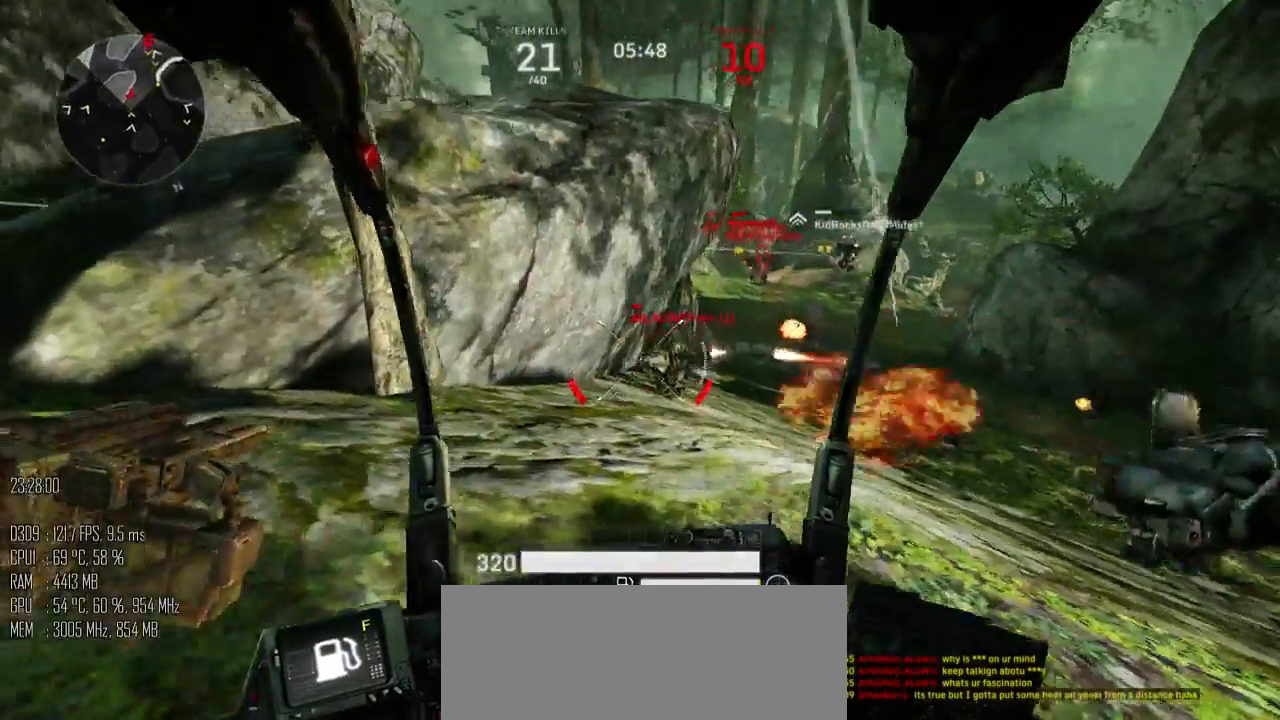
{"keys": ["s"], "mouse": [], "mouse_move": "right", "events": [[150, "mouse_right", "down"], [250, "mouse_right", "up"], [400, "mouse_left", "down"], [400, "s", "down"], [500, "a", "up"], [500, "mouse_left", "up"]]}
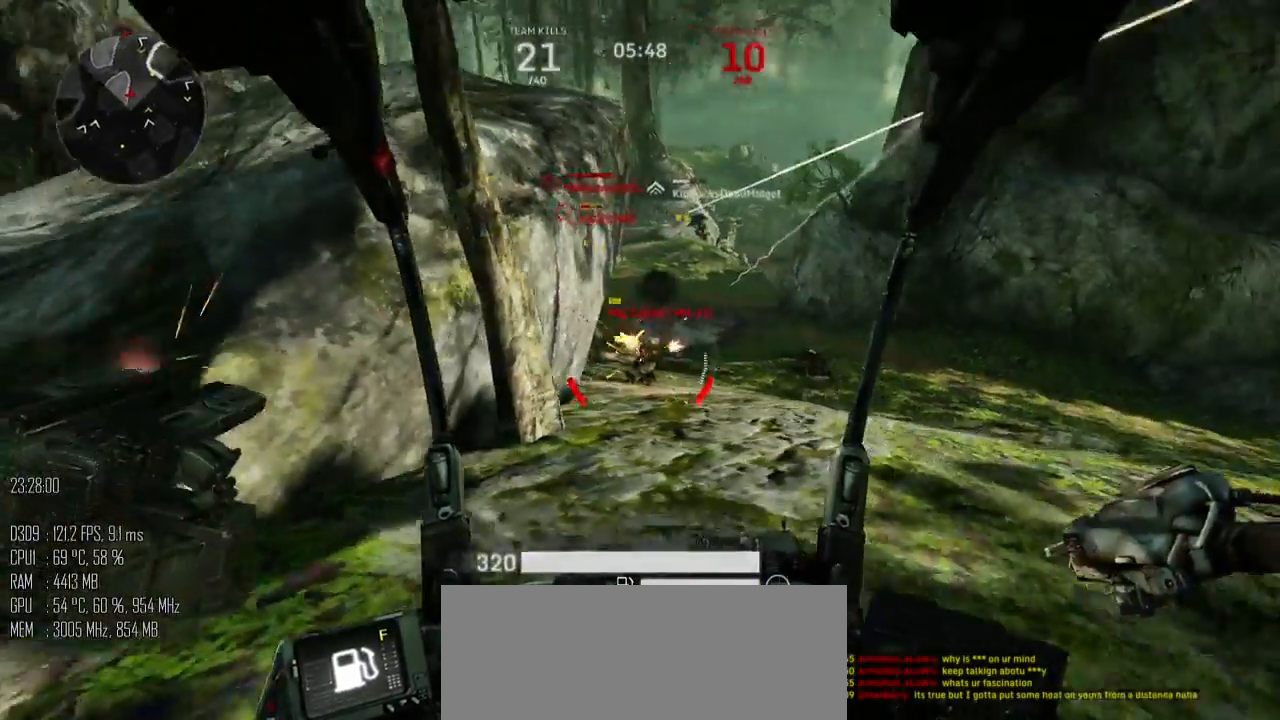
{"keys": ["a"], "mouse": [], "mouse_move": "down-right", "events": [[100, "d", "down"], [250, "a", "down"], [250, "d", "up"], [250, "mouse_left", "down"], [317, "mouse_left", "up"], [400, "s", "up"]]}
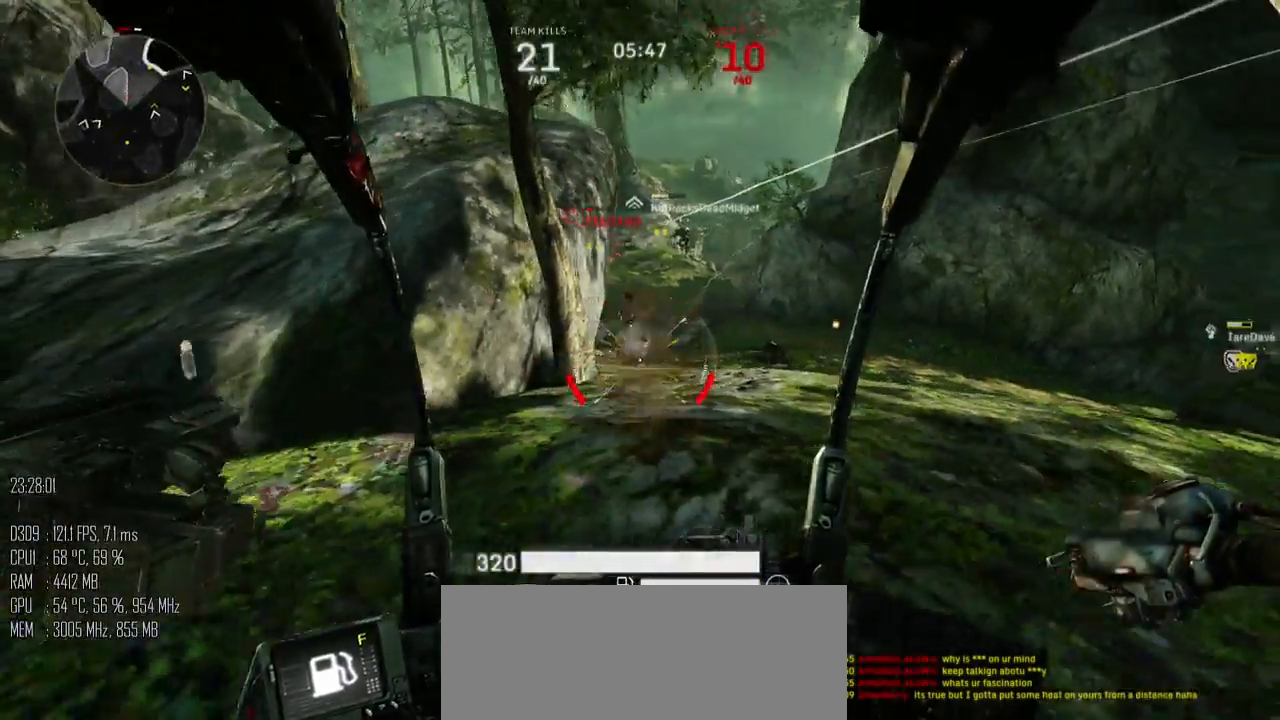
{"keys": ["d", "w"], "mouse": [], "mouse_move": "up-left", "events": [[50, "w", "down"], [100, "a", "up"], [100, "mouse_left", "down"], [167, "d", "down"], [167, "mouse_left", "up"]]}
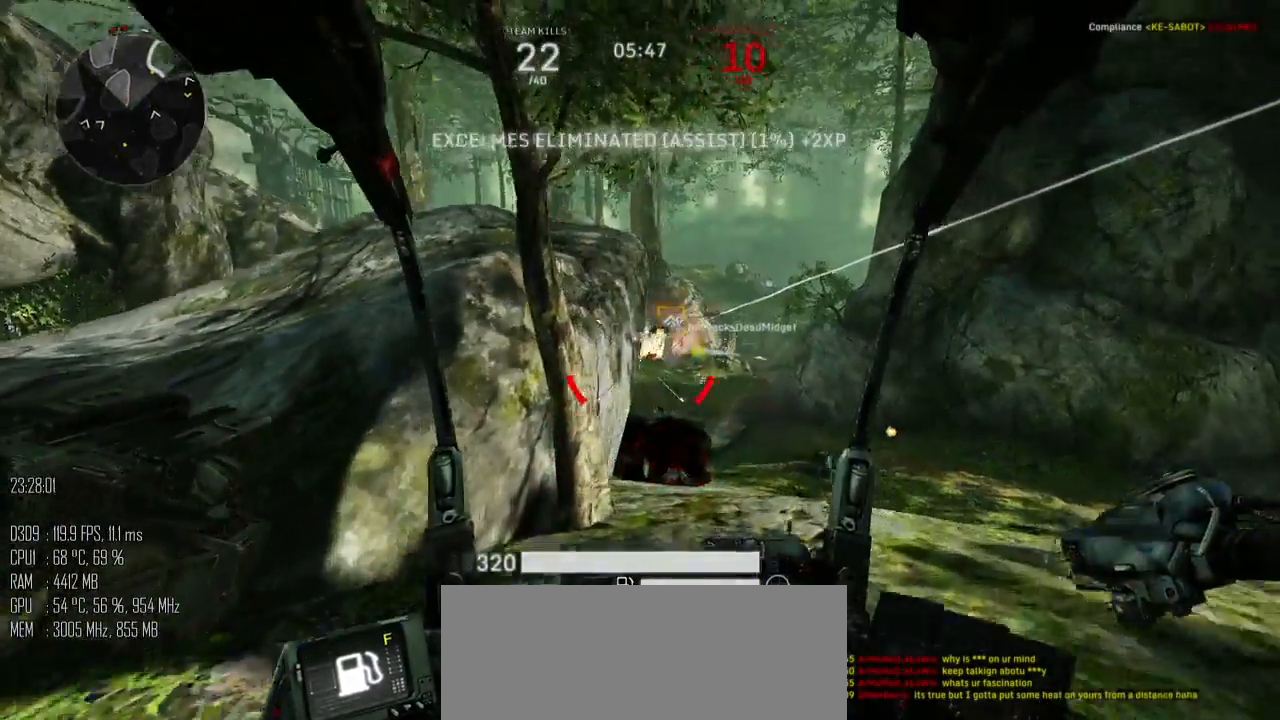
{"keys": ["d", "w"], "mouse": [], "mouse_move": "down-left", "events": [[100, "mouse_left", "down"], [150, "mouse_left", "up"]]}
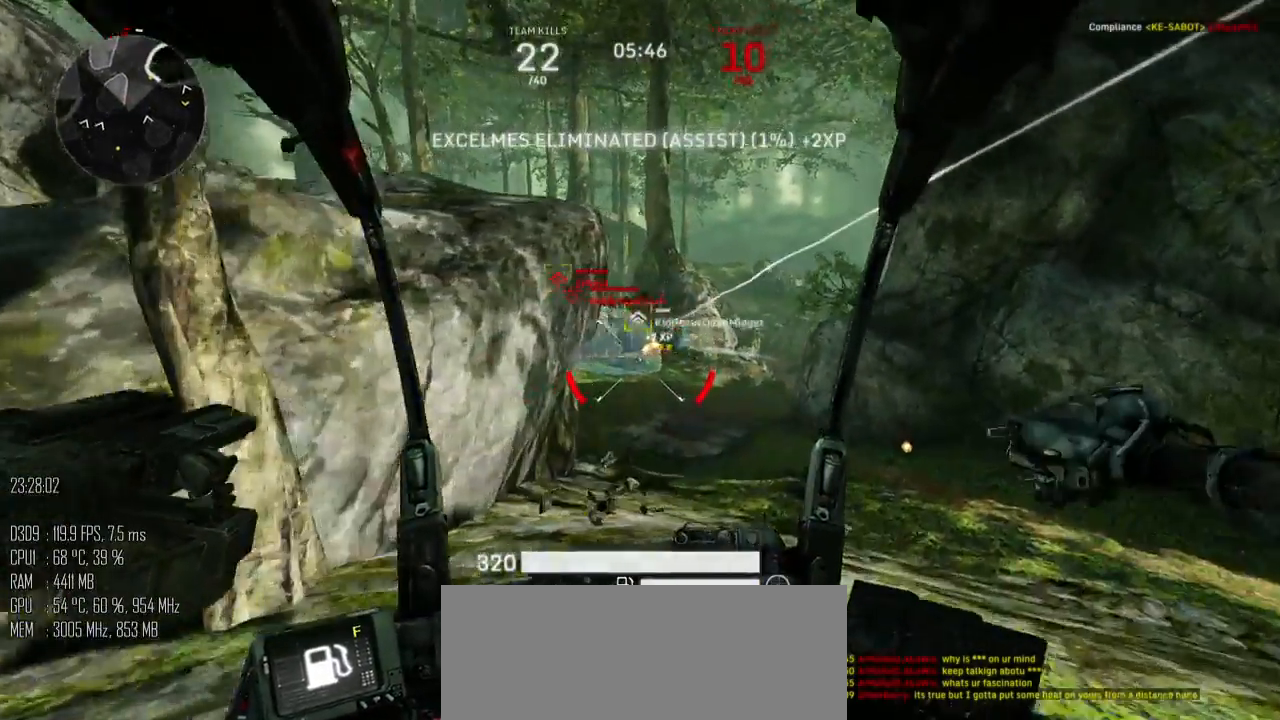
{"keys": ["w"], "mouse": [], "mouse_move": "down", "events": [[50, "d", "up"]]}
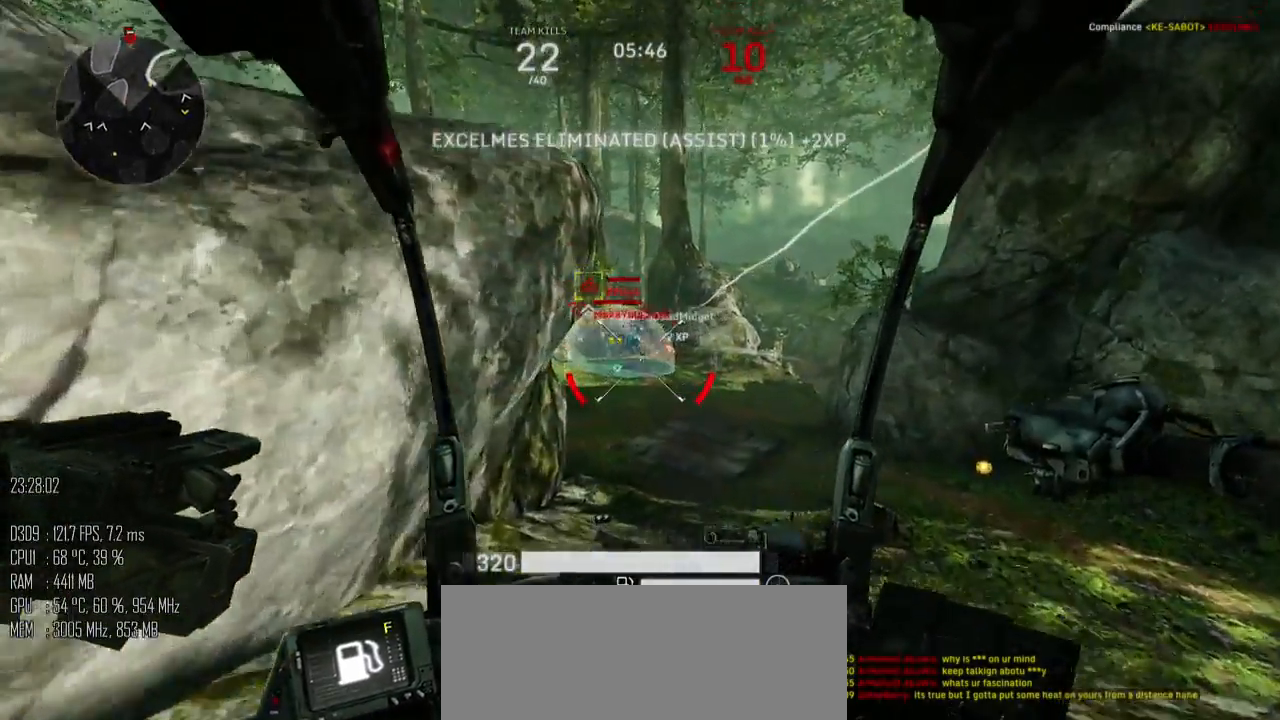
{"keys": ["d", "w"], "mouse": [], "mouse_move": "left", "events": [[150, "d", "down"]]}
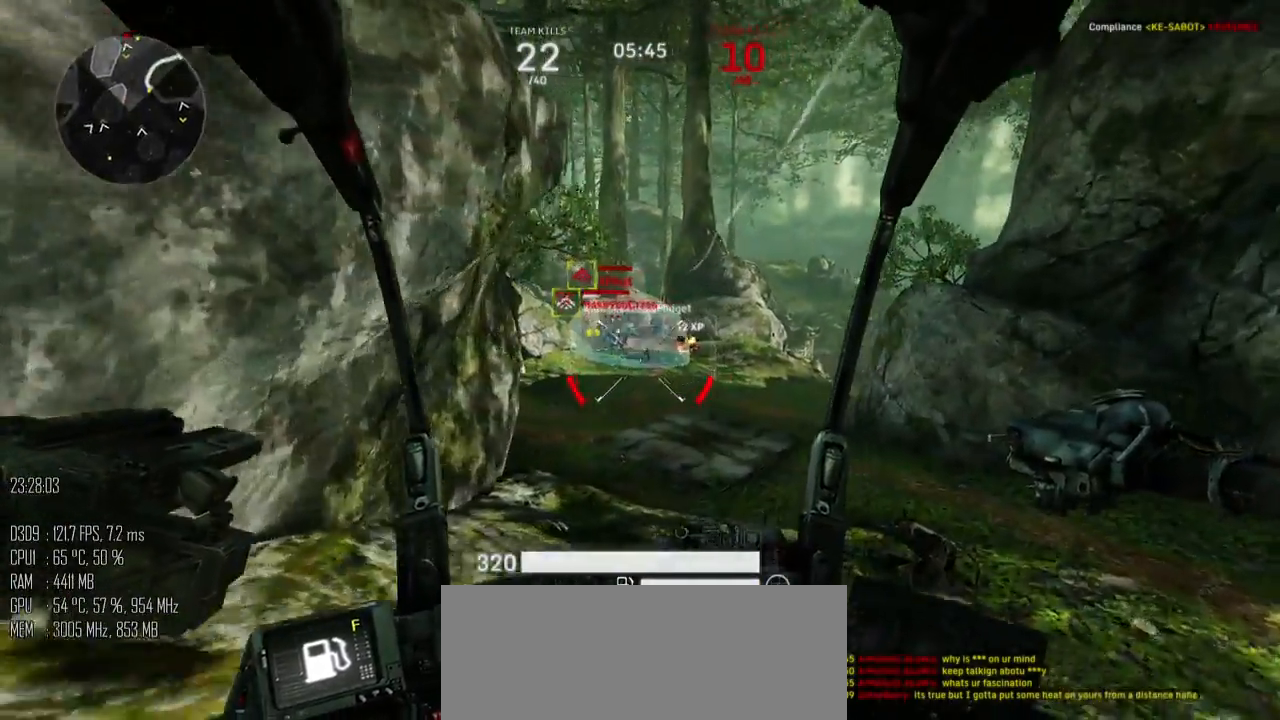
{"keys": ["a", "w"], "mouse": [], "mouse_move": "up-left", "events": [[217, "d", "up"], [467, "a", "down"]]}
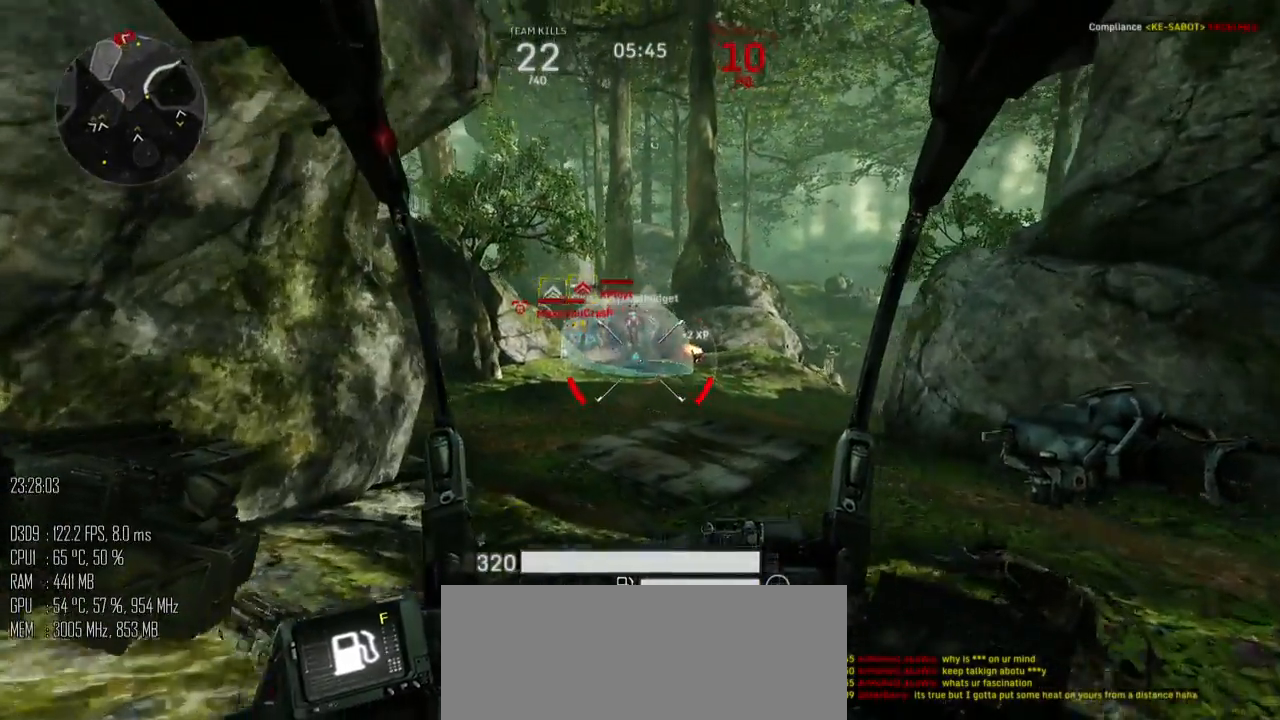
{"keys": ["w"], "mouse": [], "mouse_move": "up-left", "events": [[150, "a", "up"]]}
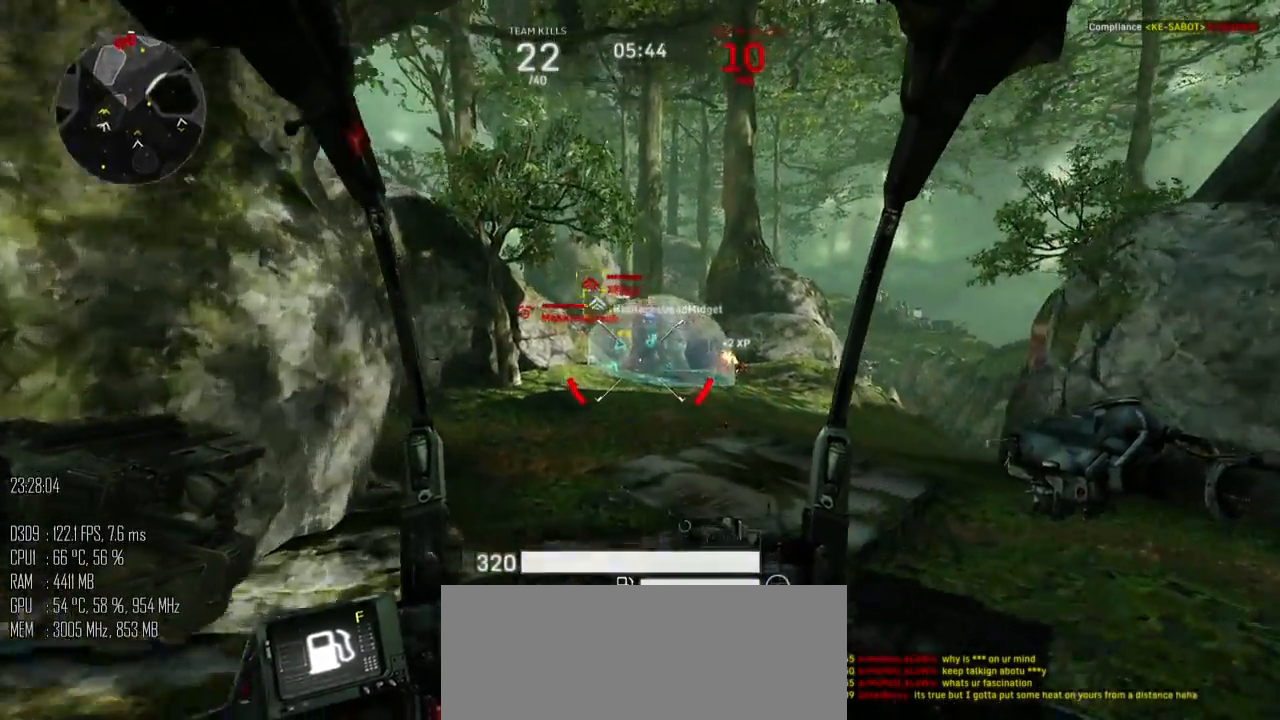
{"keys": ["w"], "mouse": [], "mouse_move": "down-right", "events": []}
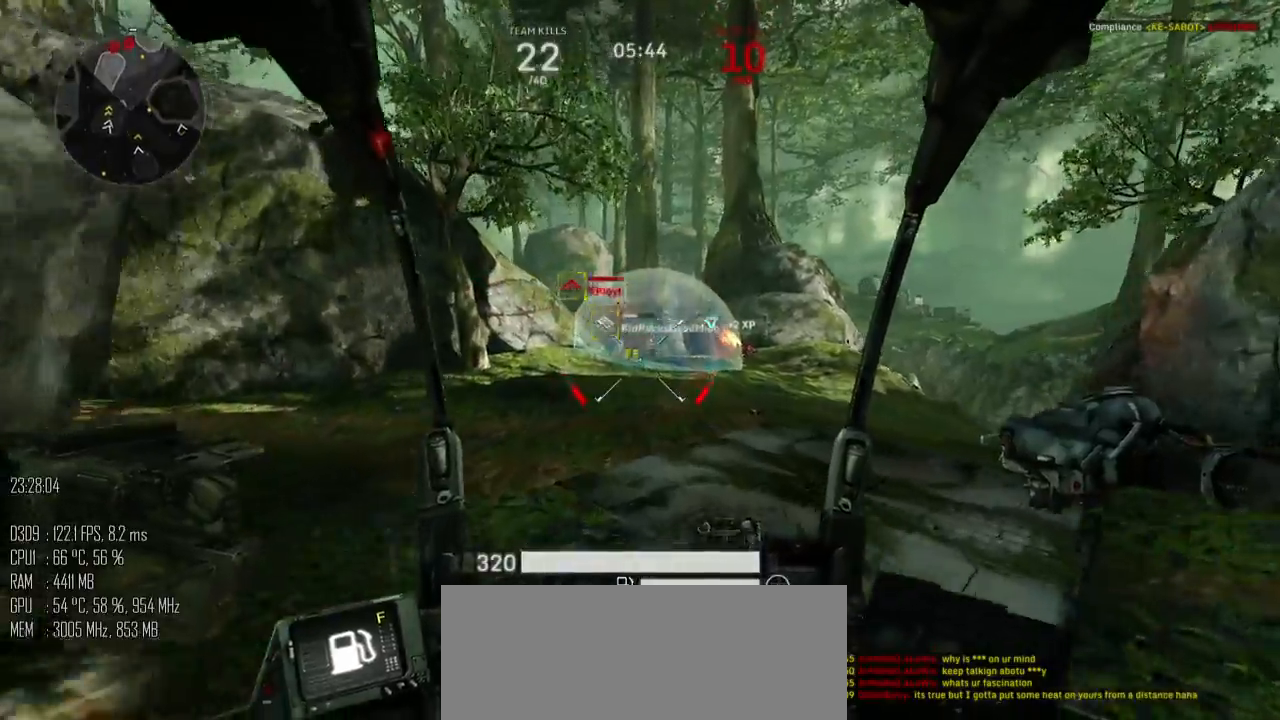
{"keys": ["d", "w"], "mouse": [], "mouse_move": "right", "events": [[317, "d", "down"]]}
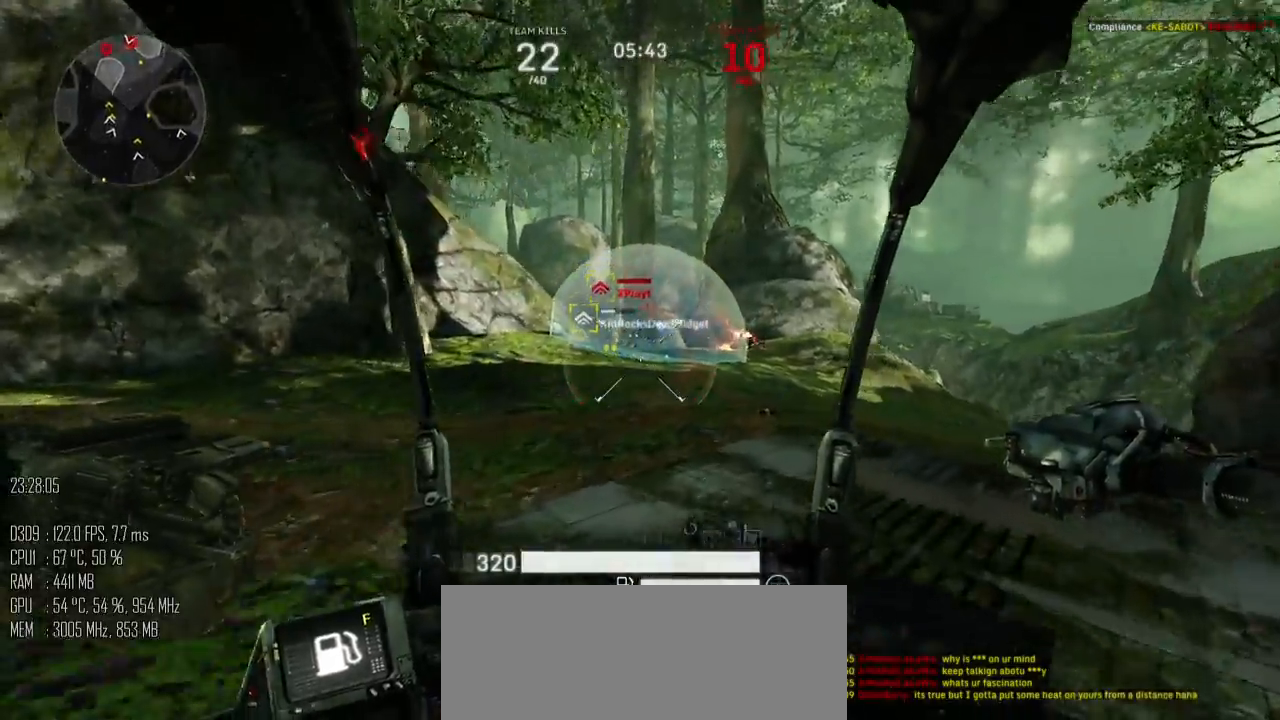
{"keys": ["d", "w"], "mouse": [], "mouse_move": "left", "events": []}
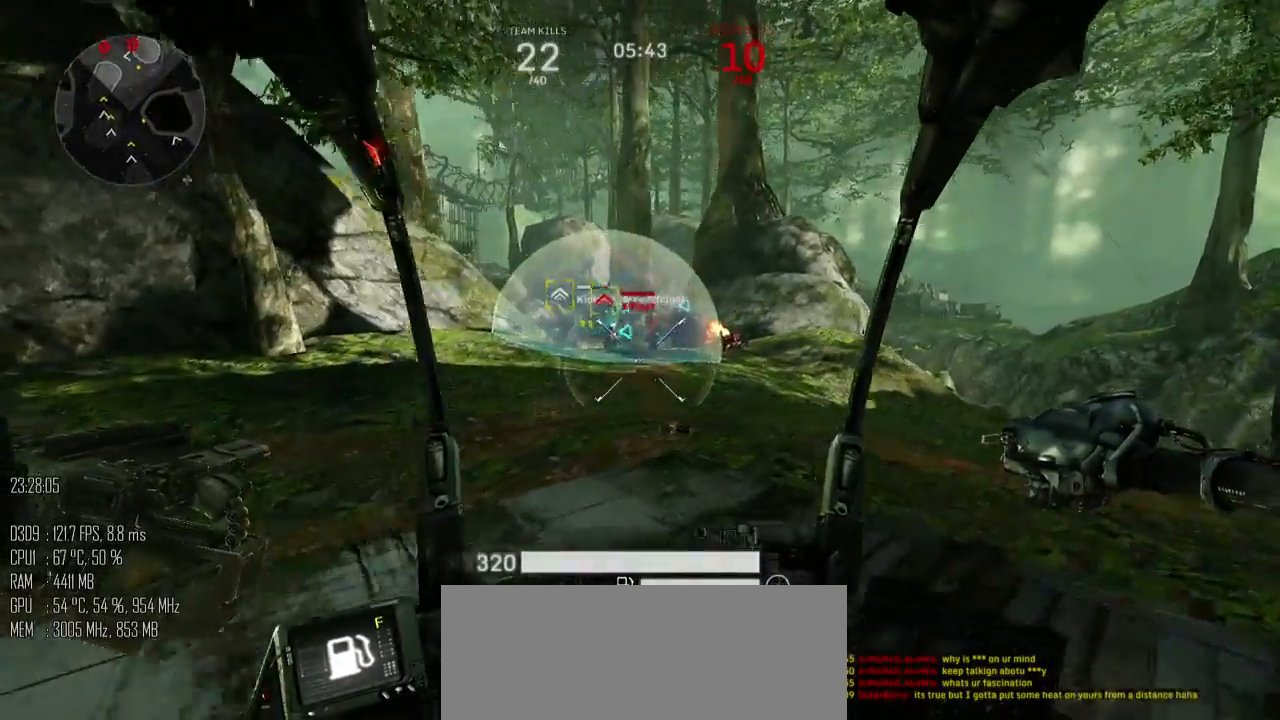
{"keys": ["d", "space", "w"], "mouse": [], "mouse_move": "left", "events": [[350, "shift_l", "down"], [483, "space", "down"], [500, "shift_l", "up"]]}
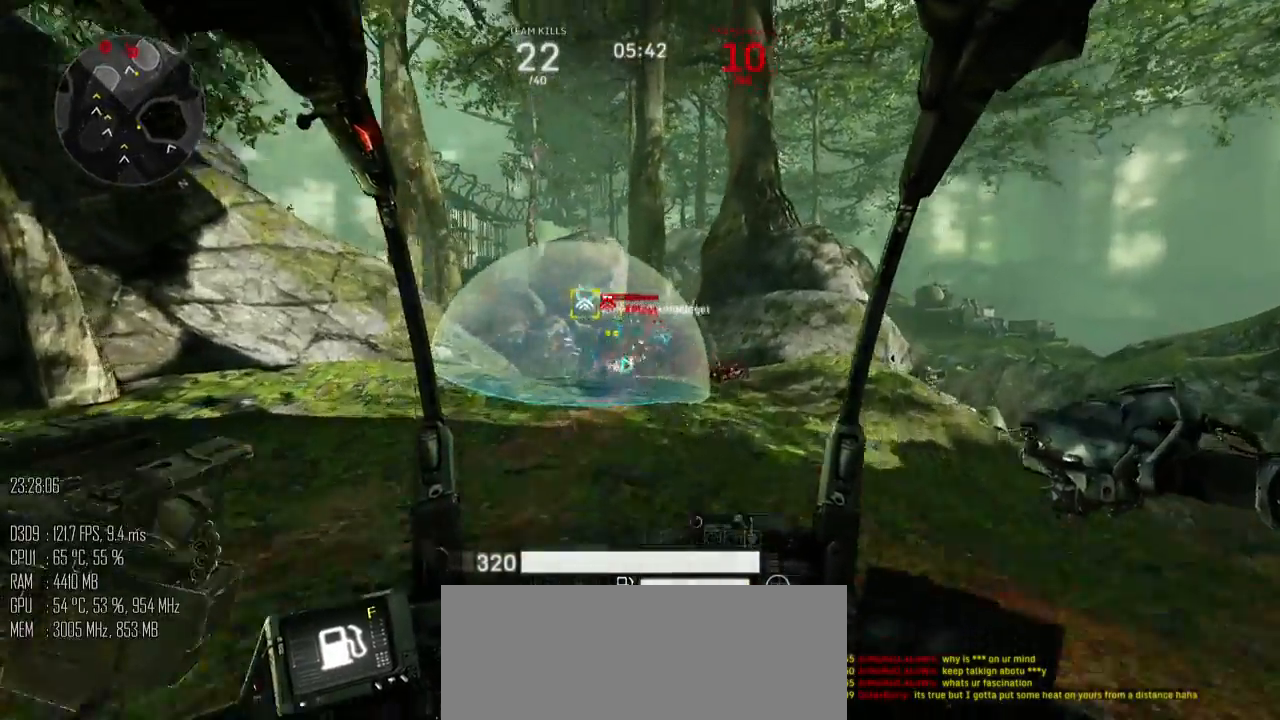
{"keys": ["d", "w"], "mouse": [], "mouse_move": "left", "events": [[283, "space", "up"]]}
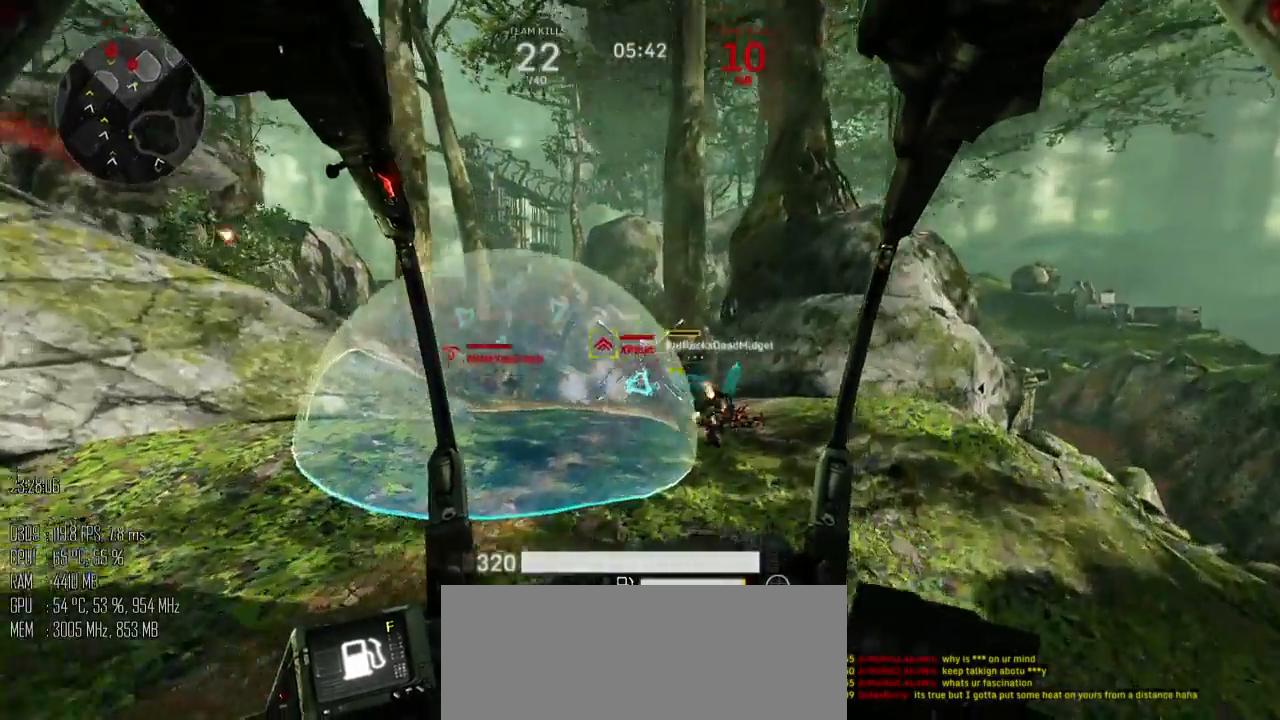
{"keys": ["d", "w"], "mouse": [], "mouse_move": "left", "events": []}
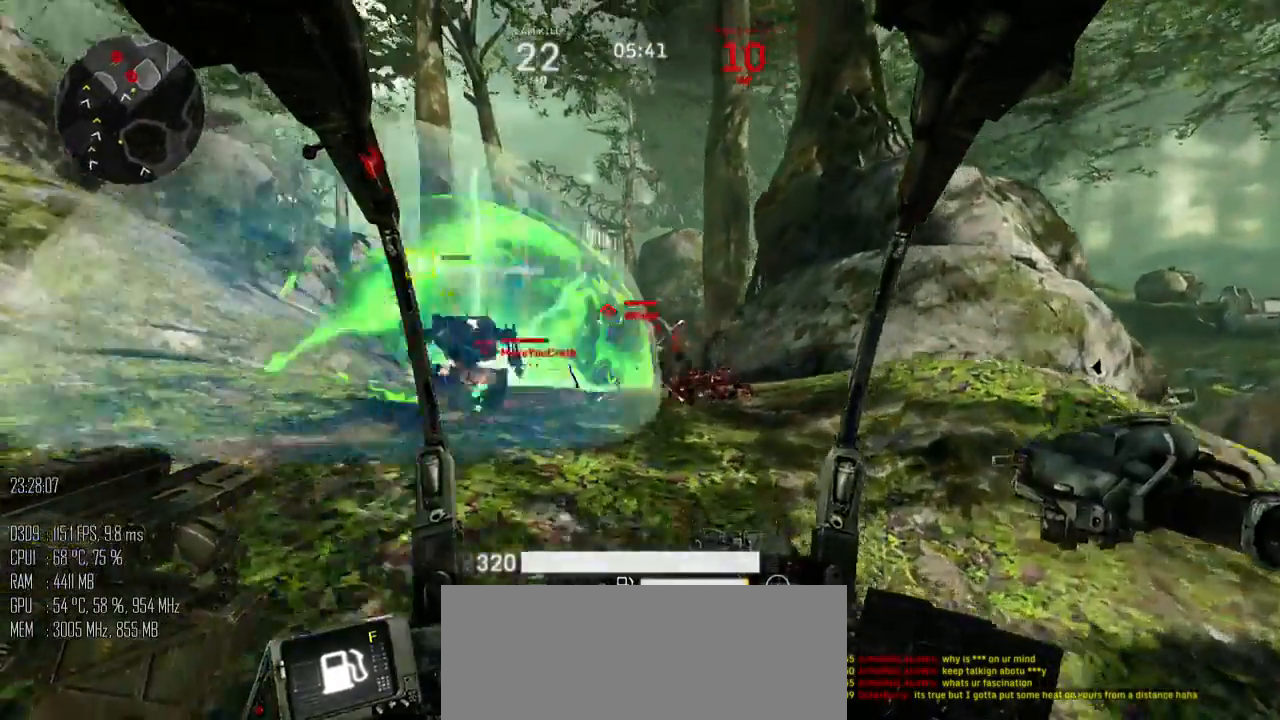
{"keys": ["d", "w"], "mouse": ["left"], "mouse_move": "up", "events": [[133, "mouse_left", "down"], [150, "mouse_left", "up"], [483, "mouse_left", "down"]]}
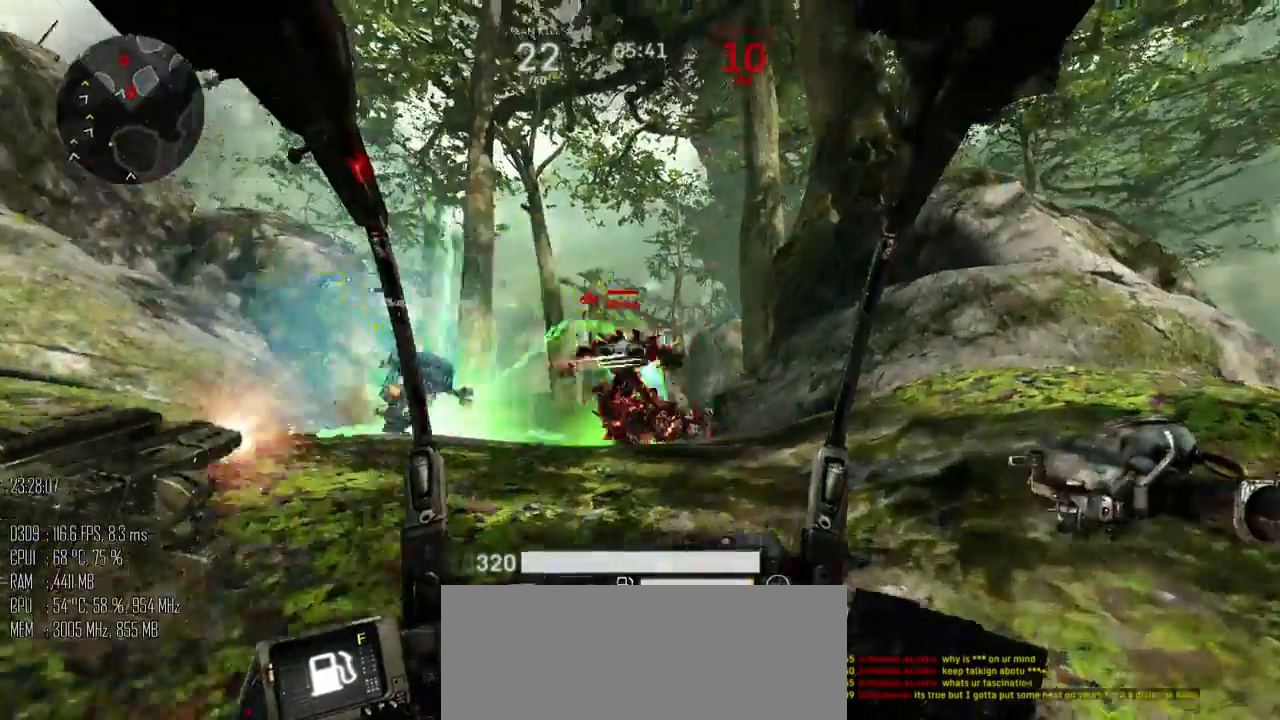
{"keys": ["a", "s"], "mouse": [], "mouse_move": "down-right", "events": [[33, "mouse_left", "up"], [83, "a", "down"], [100, "d", "up"], [100, "w", "up"], [133, "shift_l", "down"], [233, "mouse_right", "down"], [233, "s", "down"], [233, "shift_l", "up"], [283, "mouse_right", "up"]]}
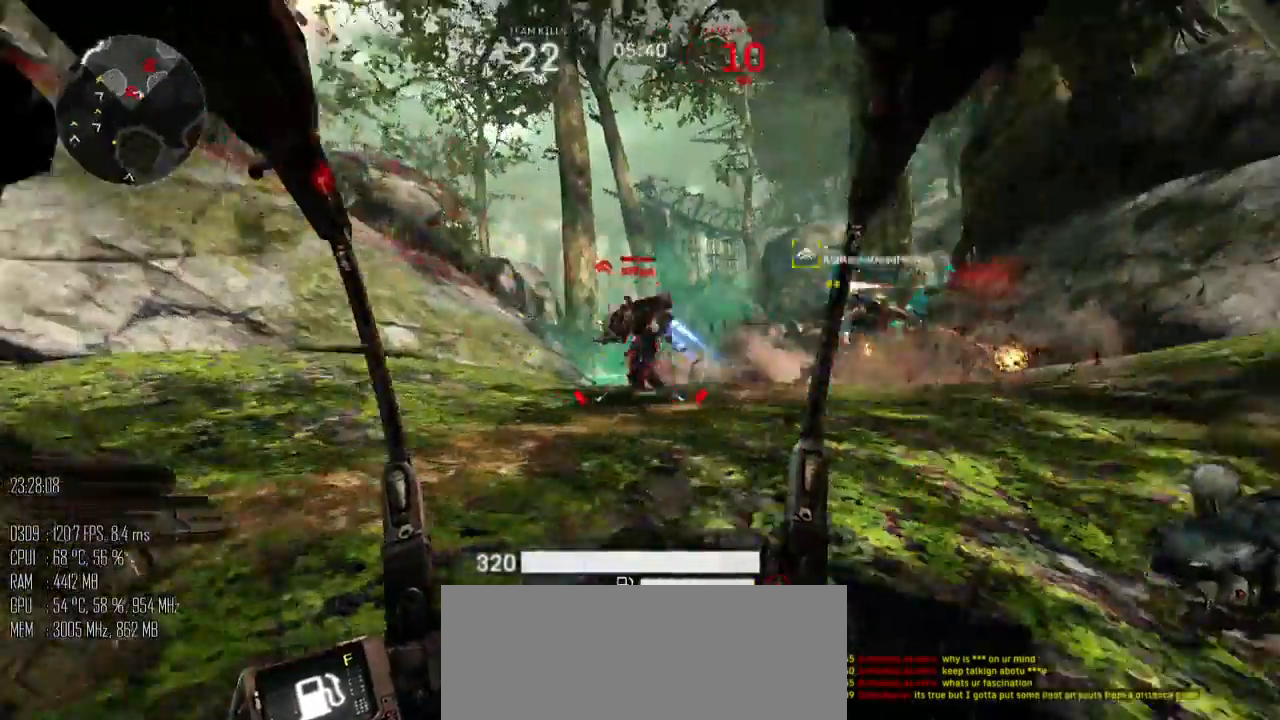
{"keys": ["d"], "mouse": [], "mouse_move": "right", "events": [[50, "mouse_right", "down"], [83, "mouse_right", "up"], [233, "mouse_left", "down"], [333, "a", "up"], [333, "d", "down"], [383, "mouse_left", "up"], [433, "s", "up"]]}
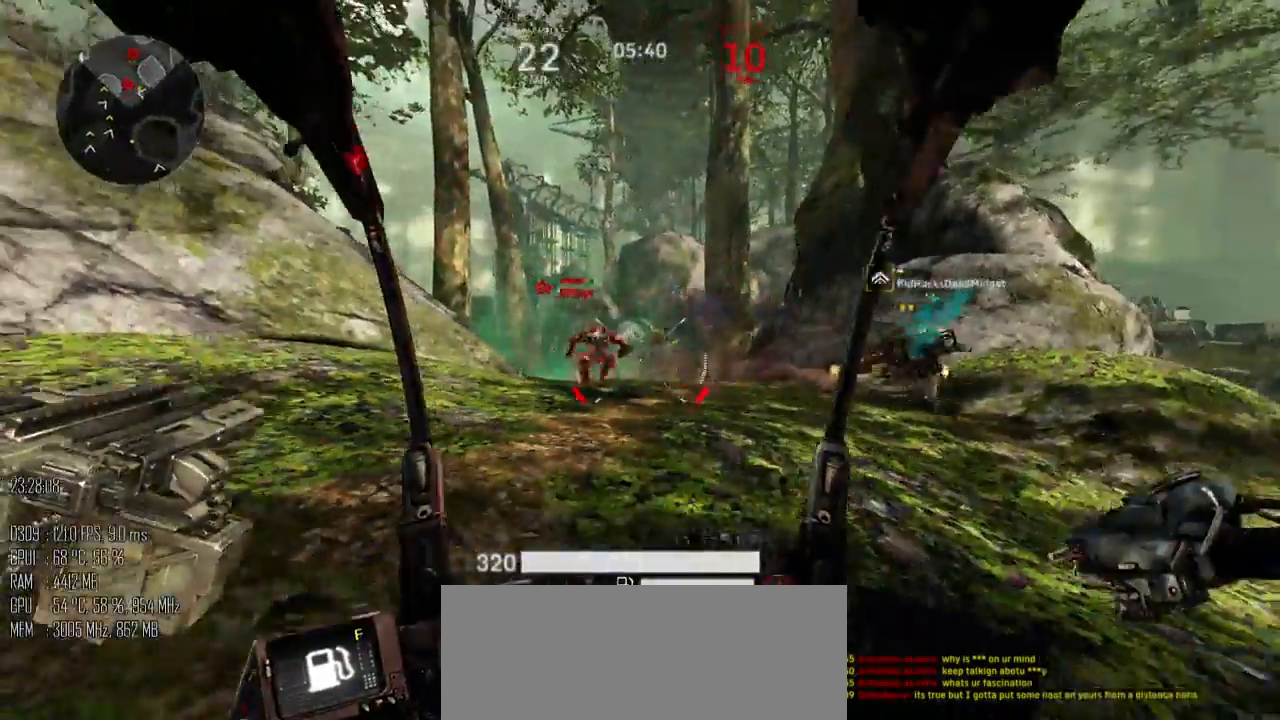
{"keys": ["w"], "mouse": ["left"], "mouse_move": "up-left", "events": [[33, "w", "down"], [133, "mouse_left", "down"], [233, "mouse_left", "up"], [383, "d", "up"], [483, "mouse_left", "down"]]}
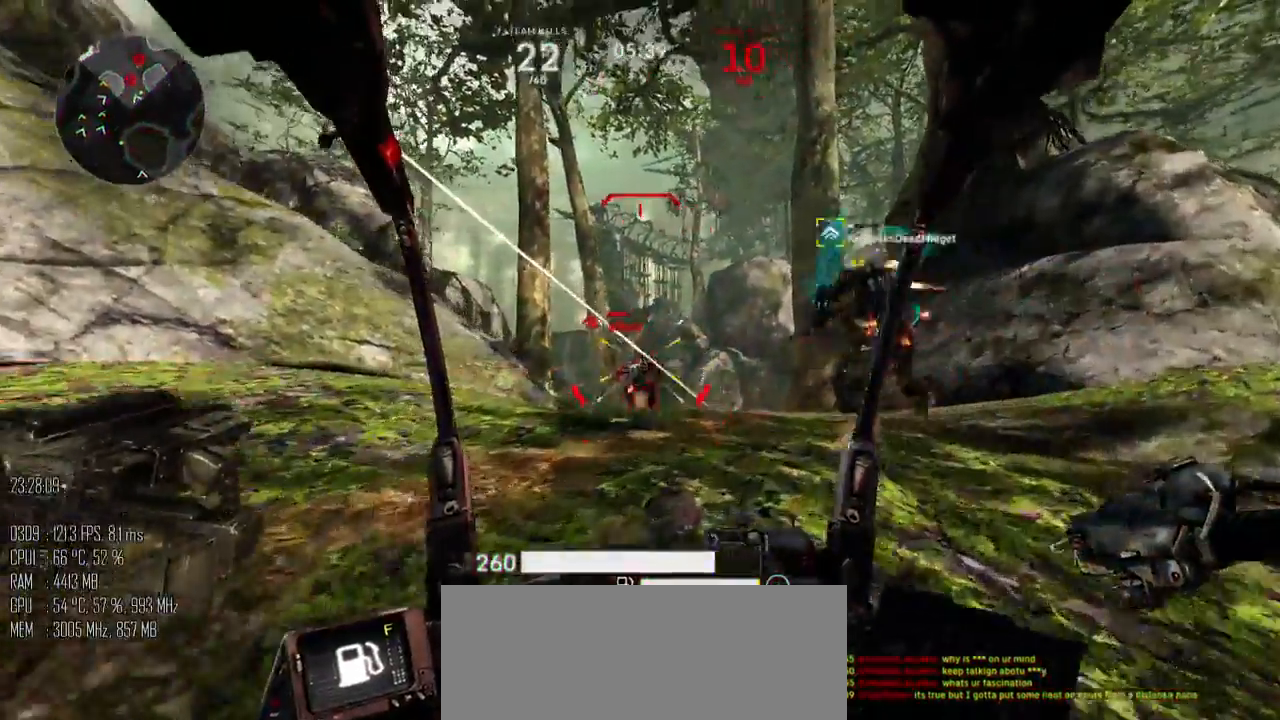
{"keys": ["d", "w"], "mouse": ["left"], "mouse_move": "left", "events": [[33, "d", "down"], [133, "mouse_left", "up"], [383, "mouse_left", "down"]]}
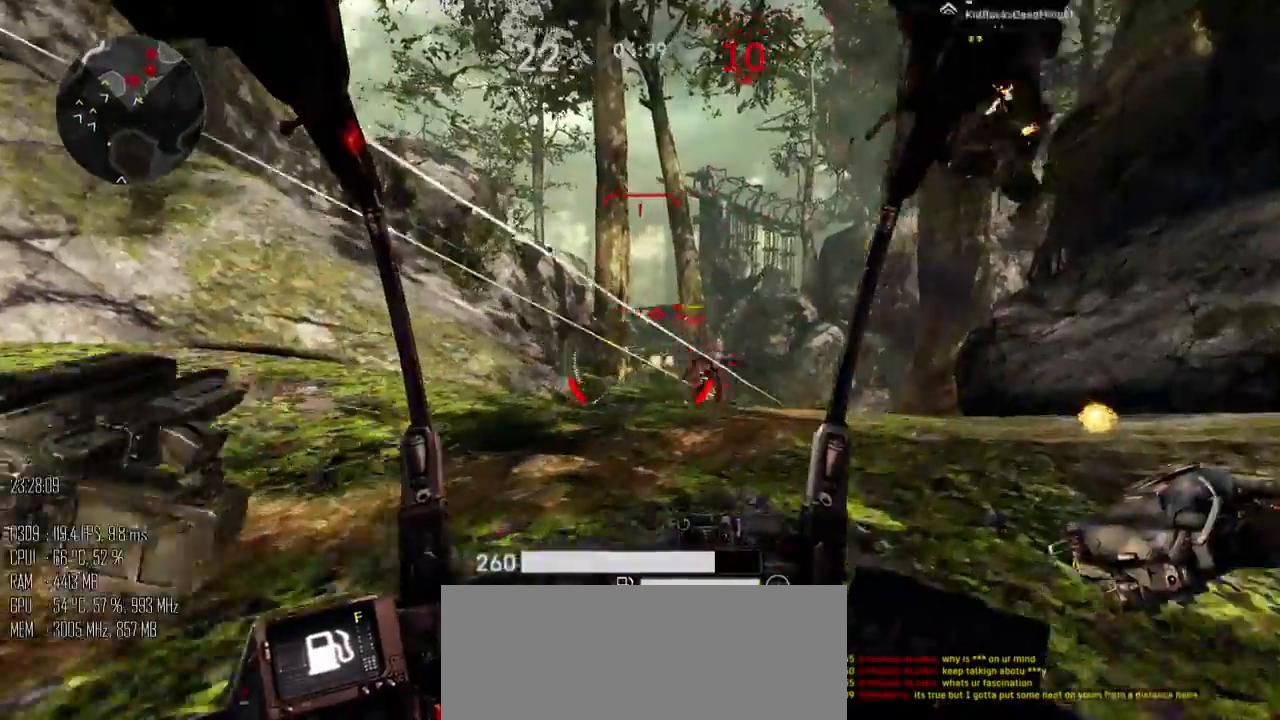
{"keys": ["a", "w"], "mouse": [], "mouse_move": "down-right", "events": [[33, "mouse_left", "up"], [283, "a", "down"], [283, "mouse_left", "down"], [300, "d", "up"], [383, "mouse_left", "up"]]}
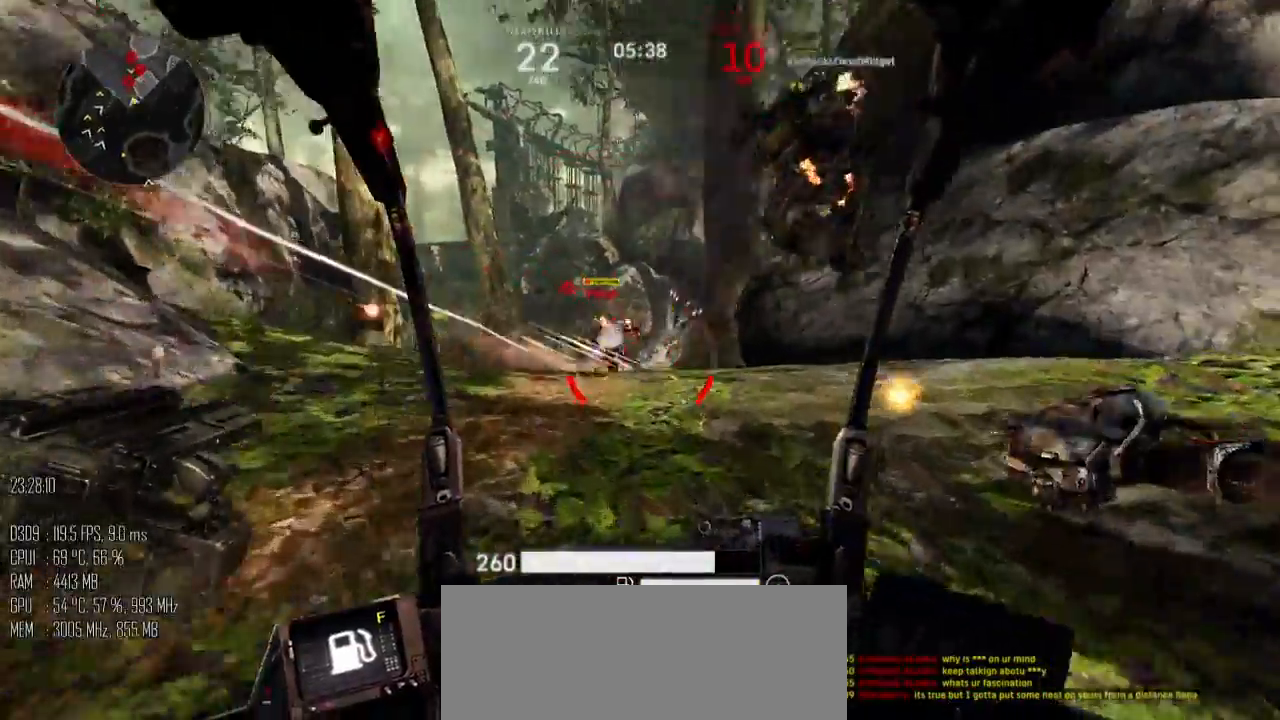
{"keys": ["a", "w"], "mouse": [], "mouse_move": "down-left", "events": [[150, "mouse_left", "down"], [333, "mouse_left", "up"]]}
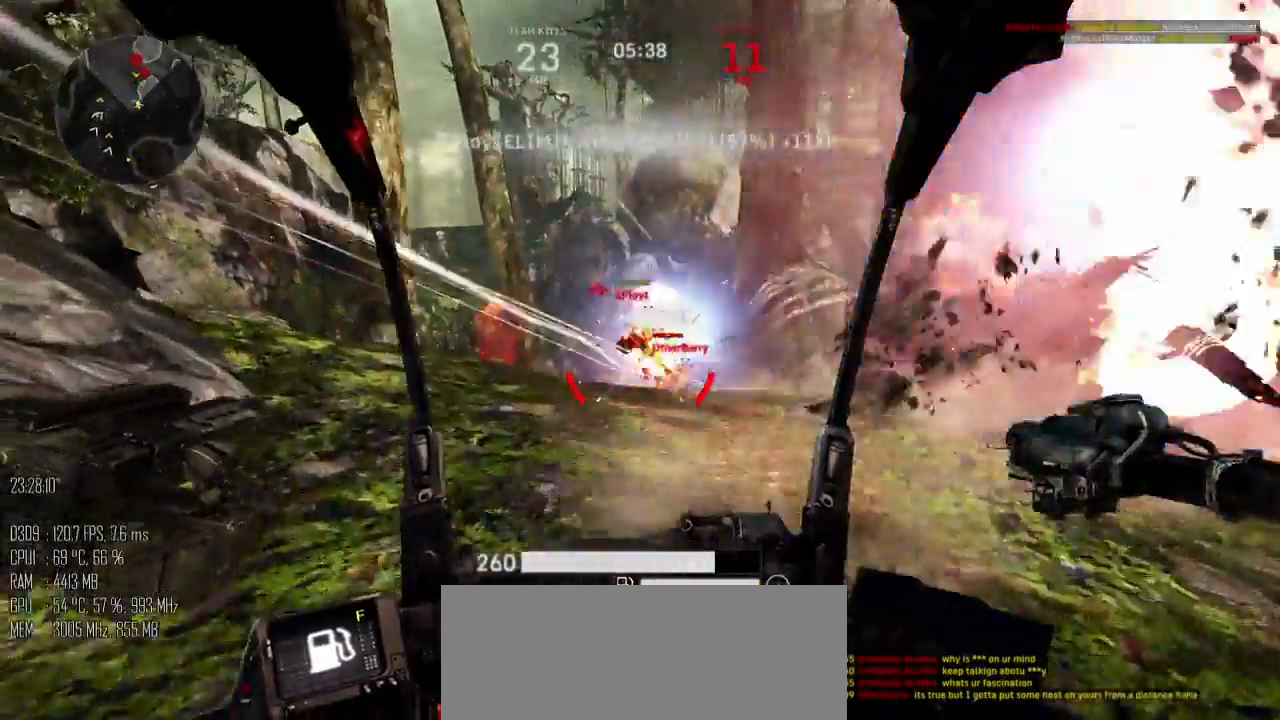
{"keys": ["d", "w"], "mouse": ["left"], "mouse_move": "right", "events": [[33, "mouse_left", "down"], [133, "a", "up"], [183, "mouse_left", "up"], [350, "d", "down"], [400, "mouse_left", "down"]]}
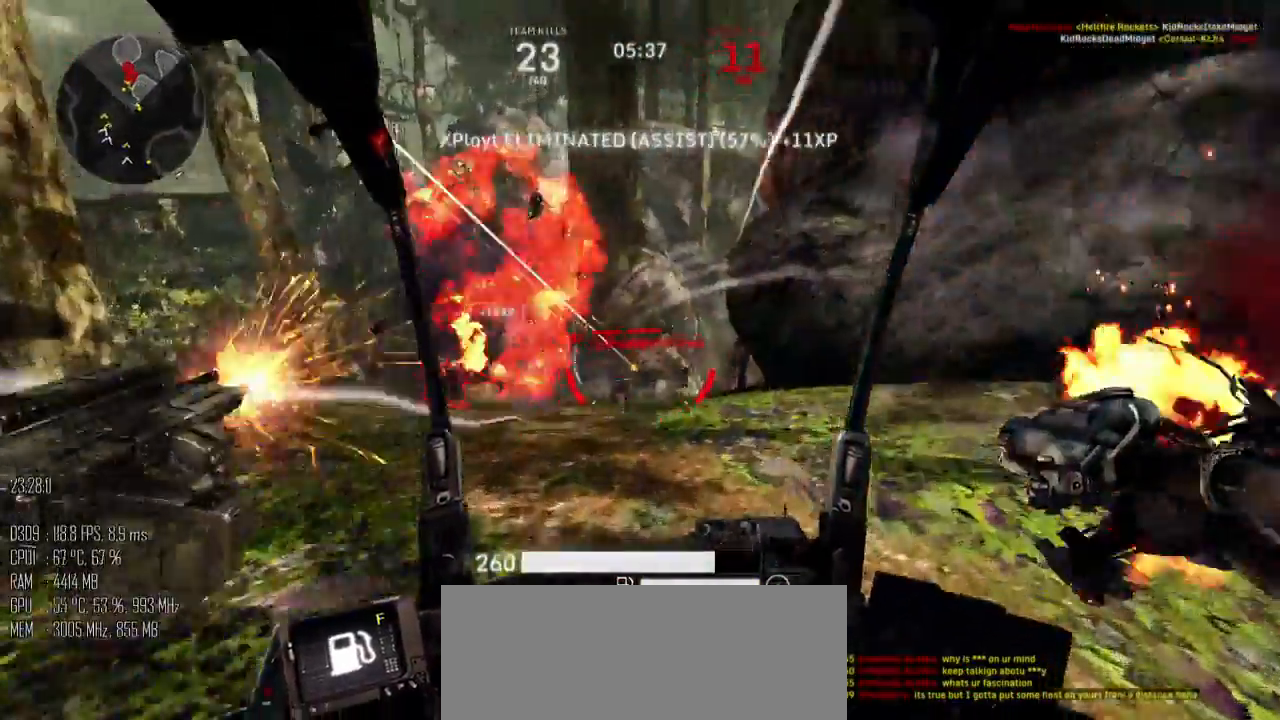
{"keys": ["a", "s"], "mouse": [], "mouse_move": "left", "events": [[33, "mouse_left", "up"], [83, "w", "up"], [133, "s", "down"], [233, "mouse_left", "down"], [250, "a", "down"], [350, "d", "up"], [383, "mouse_left", "up"]]}
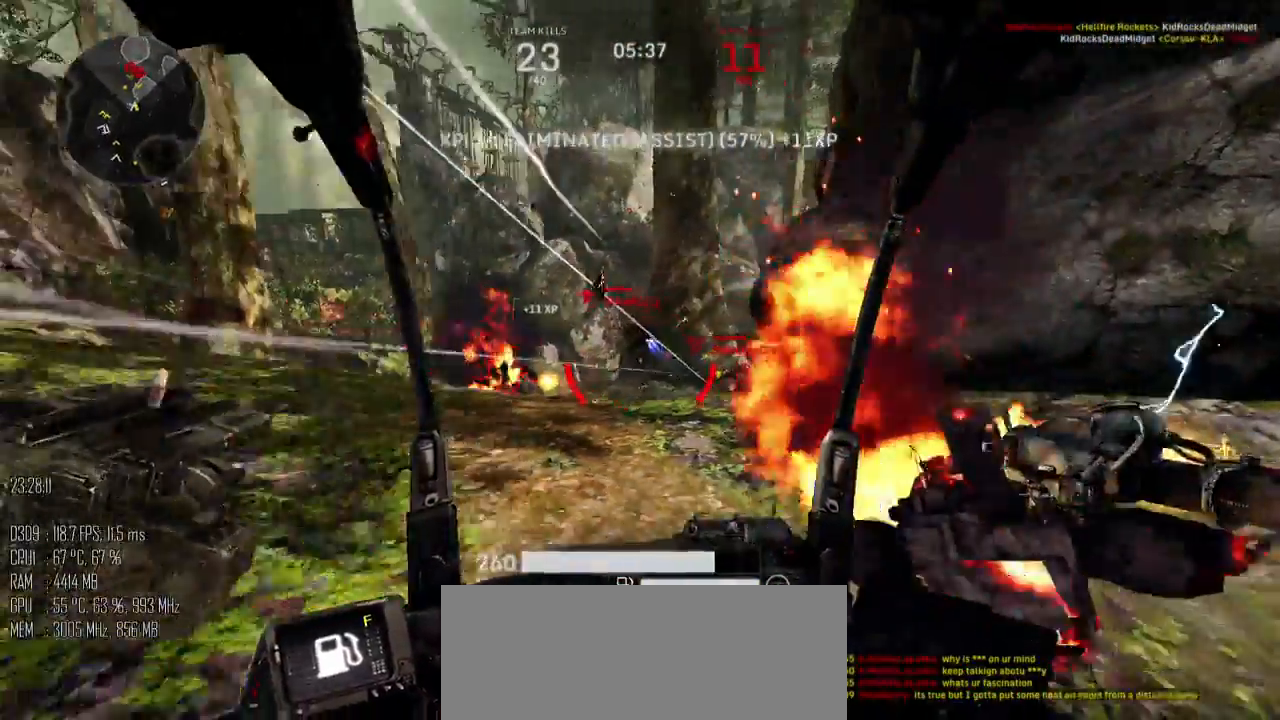
{"keys": ["d", "s"], "mouse": [], "mouse_move": "right", "events": [[50, "shift_l", "down"], [83, "mouse_right", "down"], [133, "mouse_right", "up"], [183, "shift_l", "up"], [250, "d", "down"], [300, "a", "up"]]}